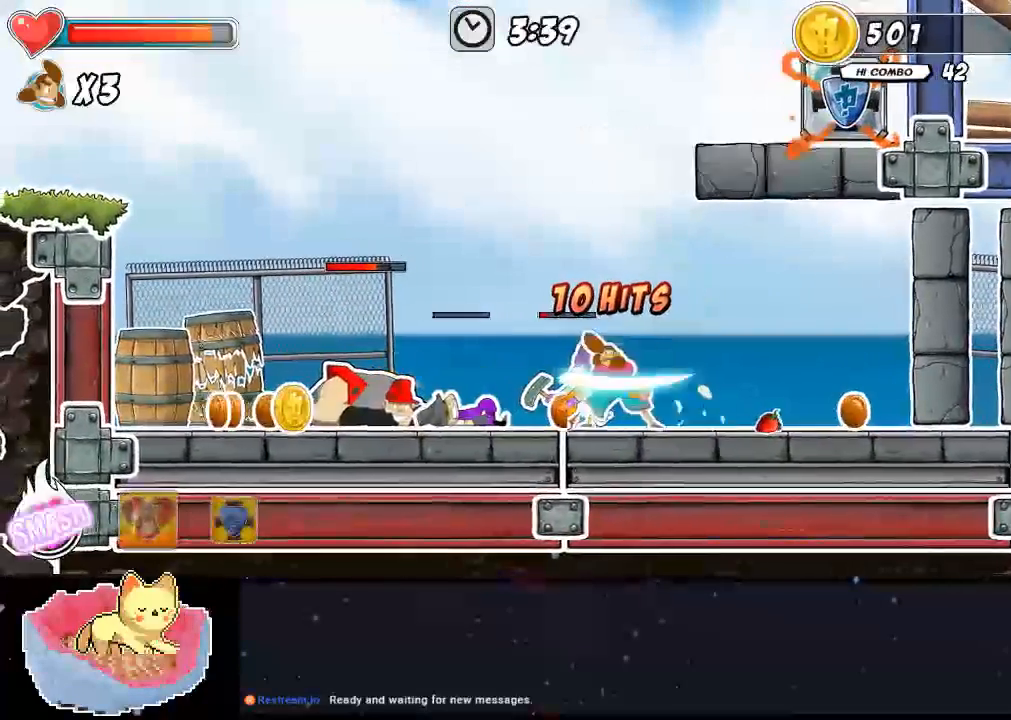
Gameplay with a controller (Xbox layout); each line is a JSON object with the inputs held at the frame after it (dt_ms = milliseconds from this image to that frame). "events" lists button and stick changes between this image and that frame as [ms after this image, input, new state], when the widget could be followed in between. Not read: DPAD_LEFT L3 R3.
{"dt_ms": 500, "buttons": [], "left_stick": "center", "right_stick": "center", "events": []}
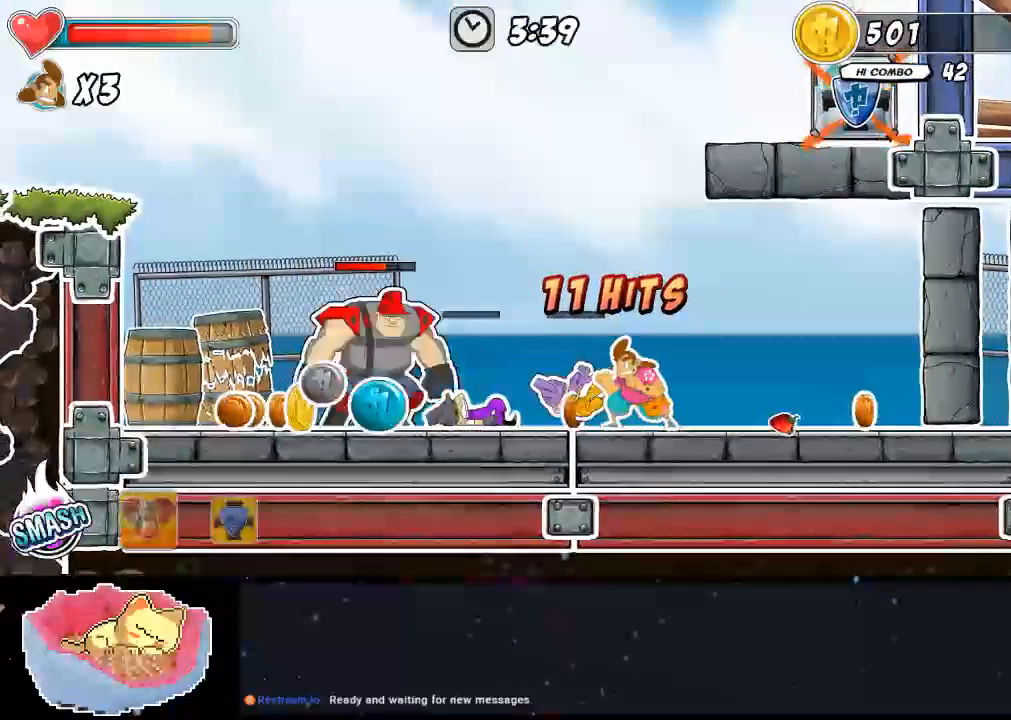
{"dt_ms": 500, "buttons": [], "left_stick": "center", "right_stick": "center", "events": []}
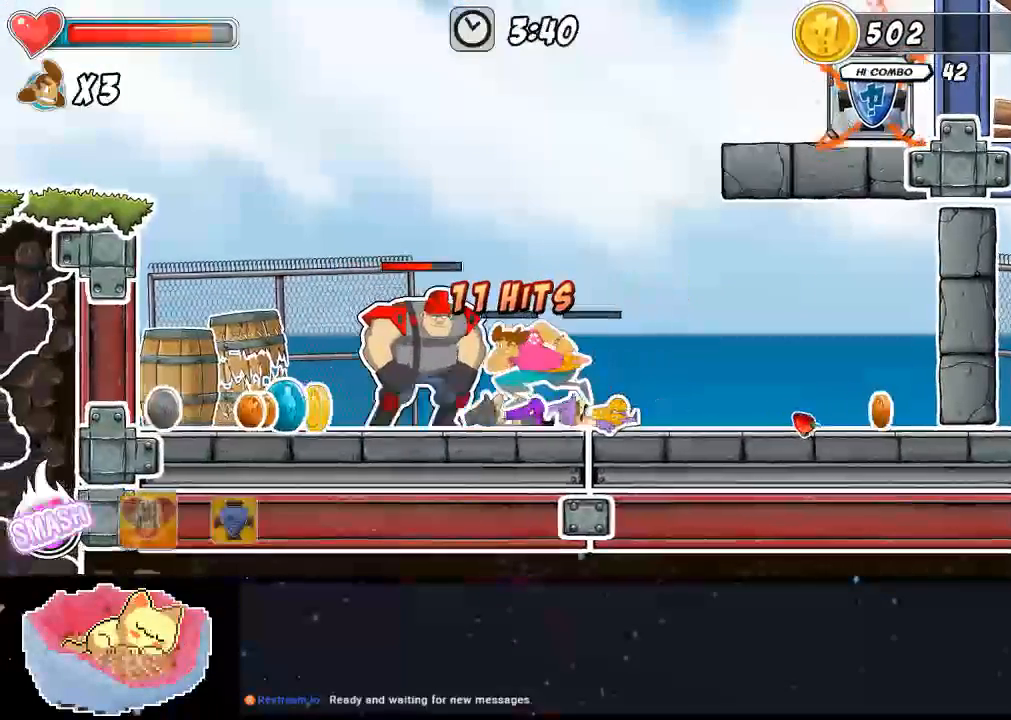
{"dt_ms": 500, "buttons": ["X"], "left_stick": "center", "right_stick": "center", "events": [[200, "X", "down"], [300, "X", "up"], [467, "X", "down"]]}
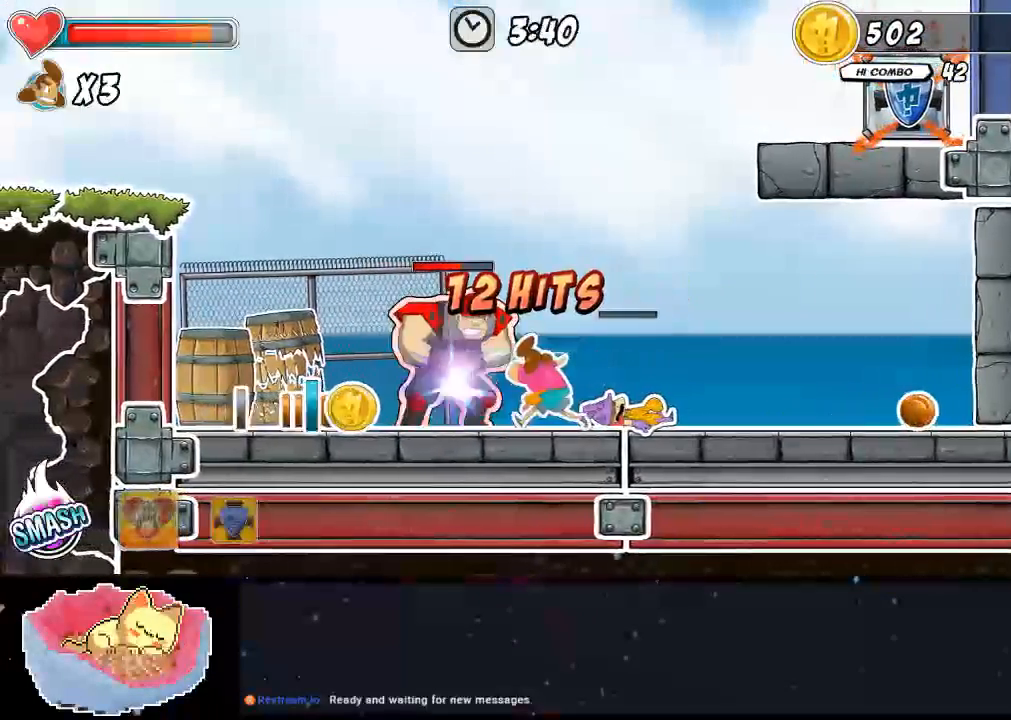
{"dt_ms": 500, "buttons": ["DPAD_UP"], "left_stick": "center", "right_stick": "center", "events": [[33, "X", "up"], [100, "X", "down"], [133, "DPAD_UP", "down"], [167, "X", "up"], [300, "Y", "down"], [367, "Y", "up"], [433, "Y", "down"], [500, "Y", "up"]]}
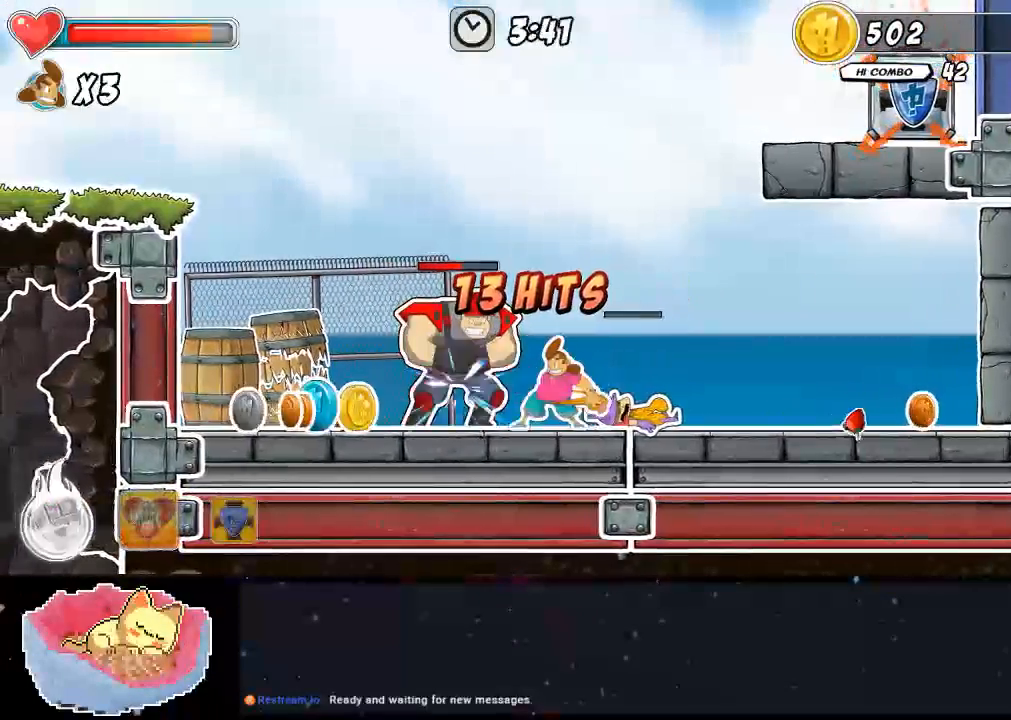
{"dt_ms": 1000, "buttons": ["X"], "left_stick": "center", "right_stick": "center", "events": [[67, "Y", "down"], [133, "Y", "up"], [233, "Y", "down"], [400, "Y", "up"], [567, "DPAD_UP", "up"], [700, "X", "down"], [767, "X", "up"], [833, "X", "down"], [900, "X", "up"], [967, "X", "down"]]}
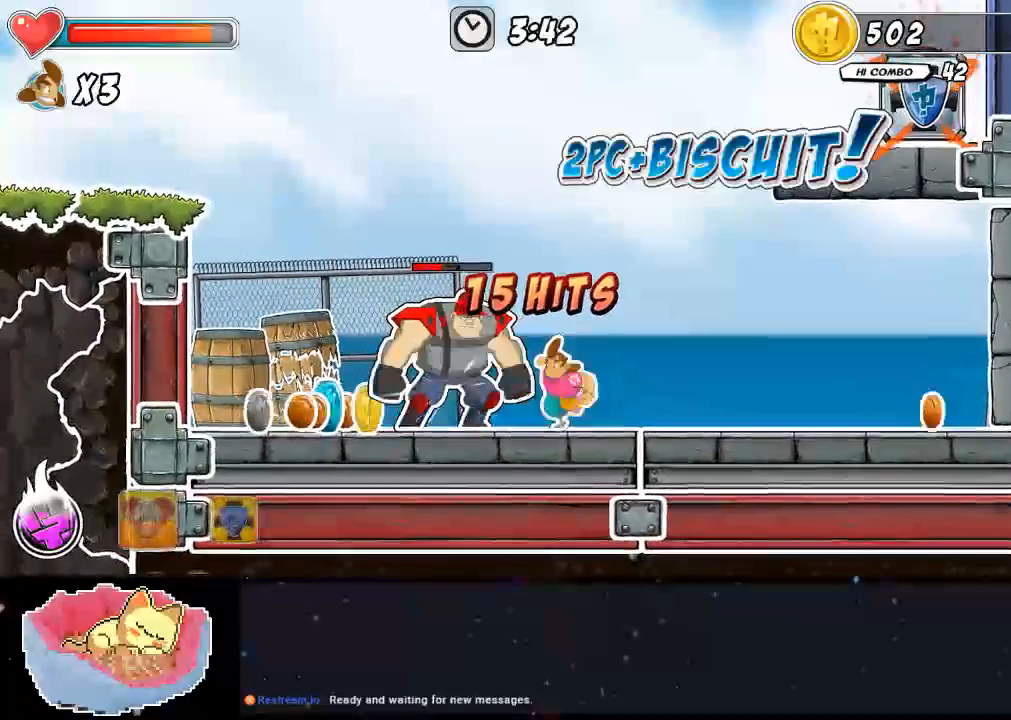
{"dt_ms": 500, "buttons": ["X"], "left_stick": "center", "right_stick": "center", "events": [[267, "X", "up"], [367, "X", "down"]]}
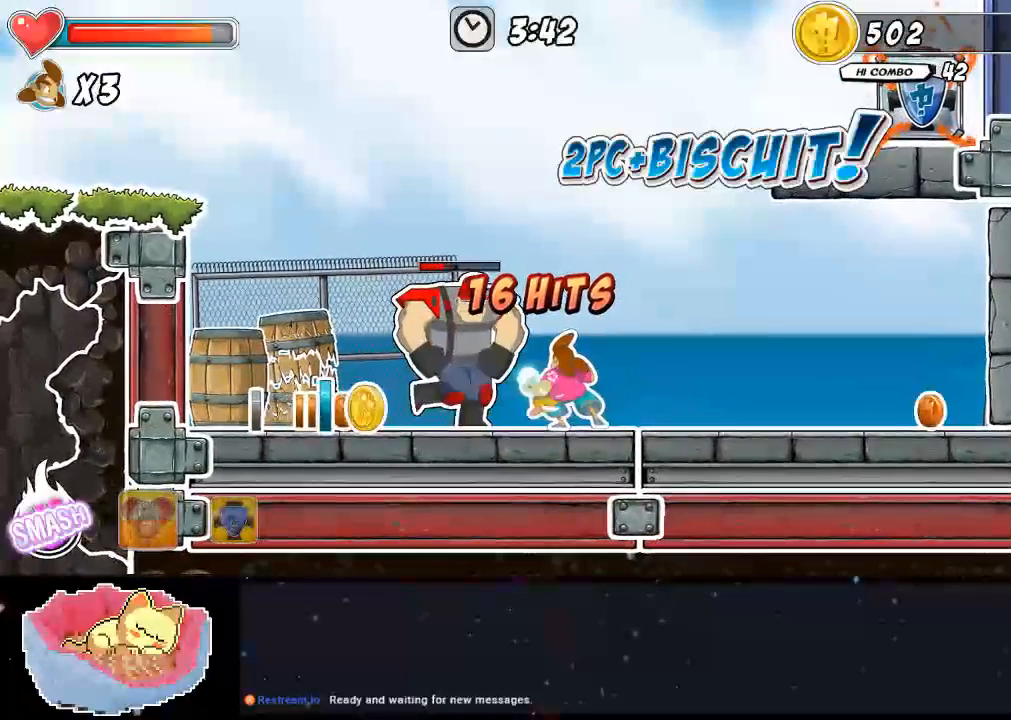
{"dt_ms": 500, "buttons": ["Y", "DPAD_UP"], "left_stick": "center", "right_stick": "center", "events": [[33, "X", "up"], [67, "DPAD_UP", "down"], [100, "Y", "down"], [267, "Y", "up"], [333, "Y", "down"]]}
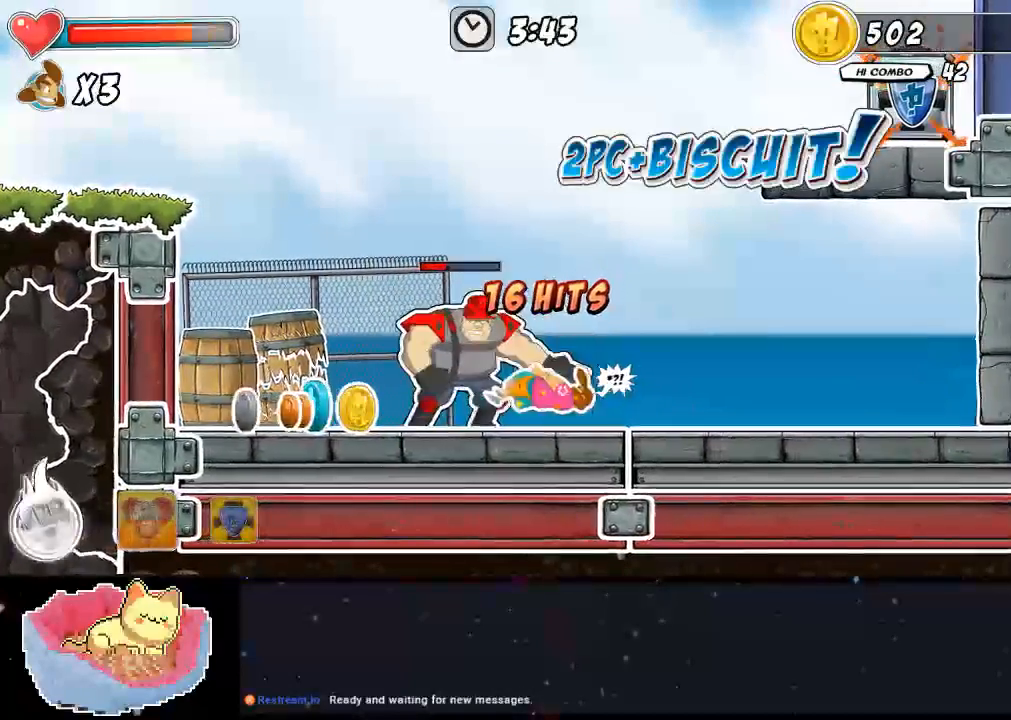
{"dt_ms": 500, "buttons": ["X"], "left_stick": "center", "right_stick": "center", "events": [[67, "Y", "up"], [233, "DPAD_UP", "up"], [467, "X", "down"]]}
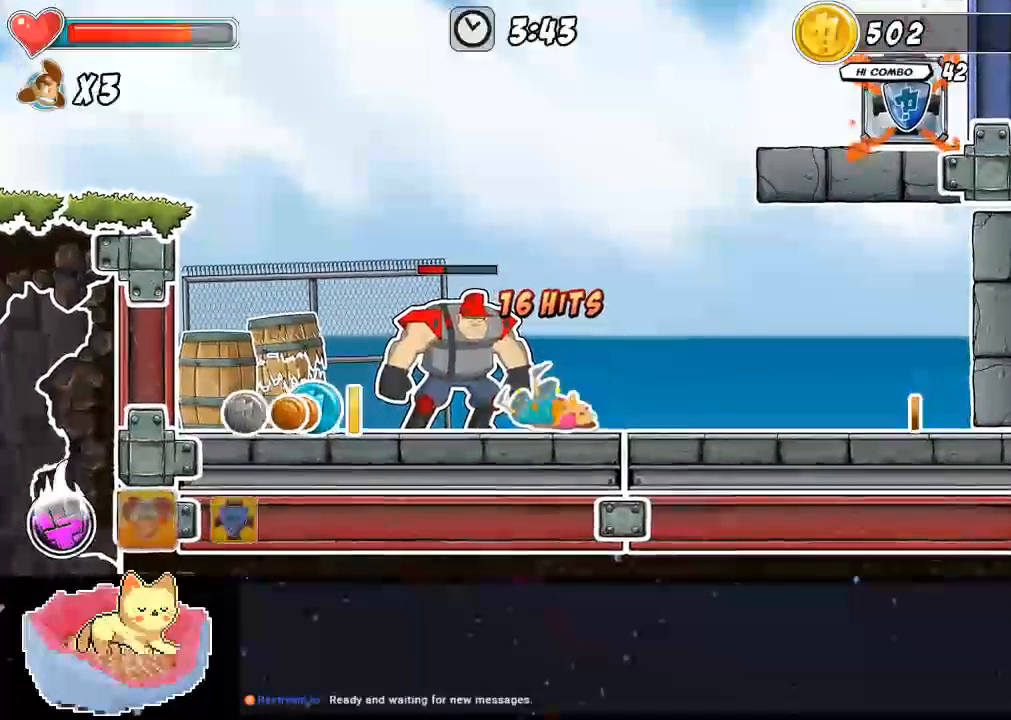
{"dt_ms": 500, "buttons": [], "left_stick": "center", "right_stick": "center", "events": [[100, "X", "up"], [367, "X", "down"], [433, "X", "up"]]}
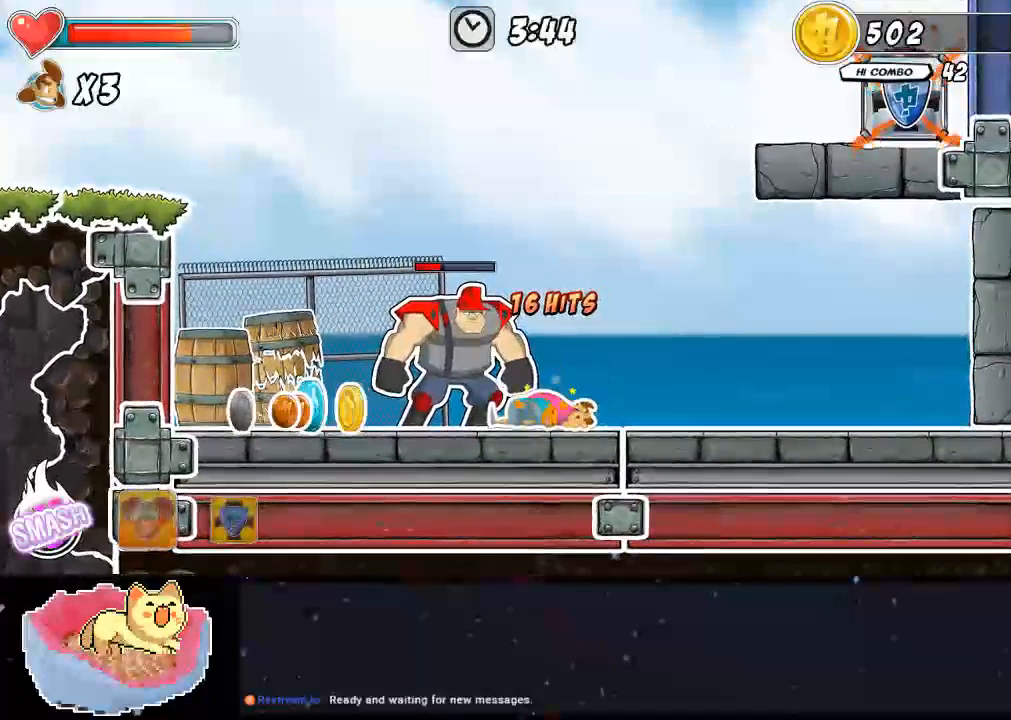
{"dt_ms": 500, "buttons": [], "left_stick": "center", "right_stick": "center", "events": [[133, "X", "down"], [233, "X", "up"], [300, "X", "down"], [367, "X", "up"], [433, "X", "down"], [500, "X", "up"]]}
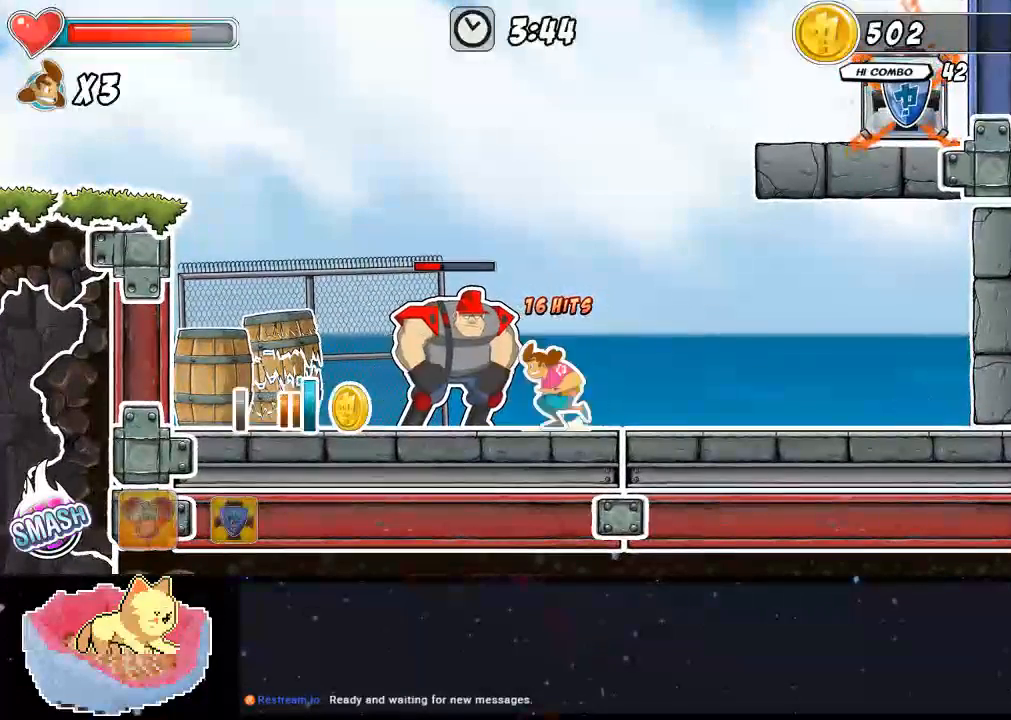
{"dt_ms": 500, "buttons": ["X"], "left_stick": "center", "right_stick": "center", "events": [[67, "X", "down"], [133, "X", "up"], [200, "X", "down"], [267, "X", "up"], [333, "X", "down"], [400, "X", "up"], [467, "X", "down"]]}
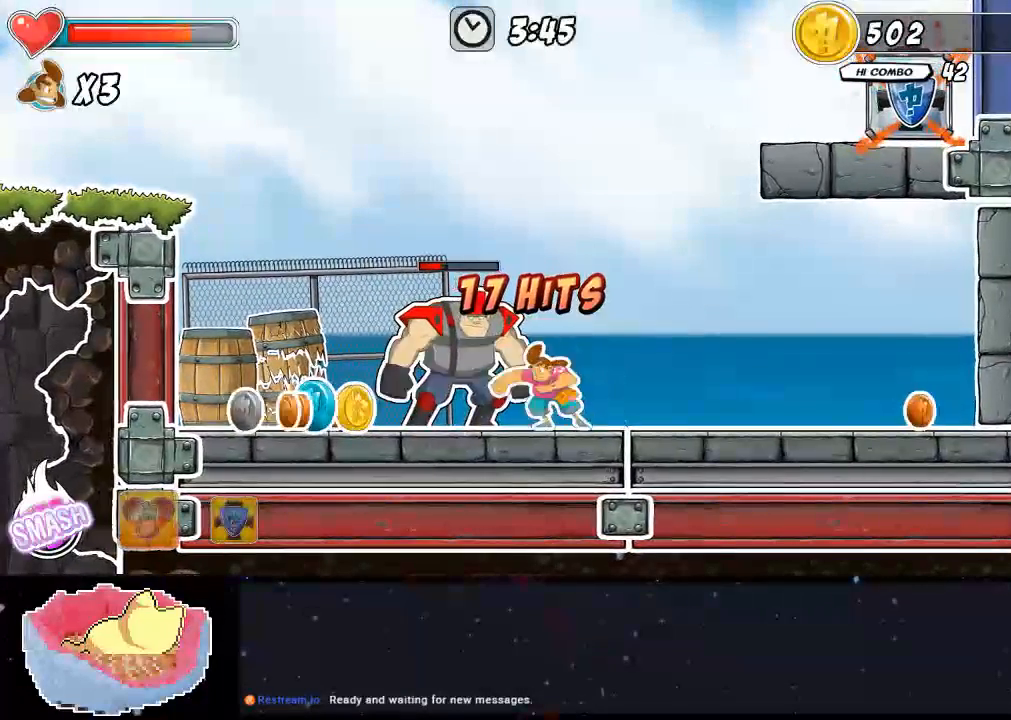
{"dt_ms": 500, "buttons": ["X"], "left_stick": "center", "right_stick": "center", "events": [[33, "X", "up"], [100, "X", "down"], [300, "X", "up"], [367, "X", "down"]]}
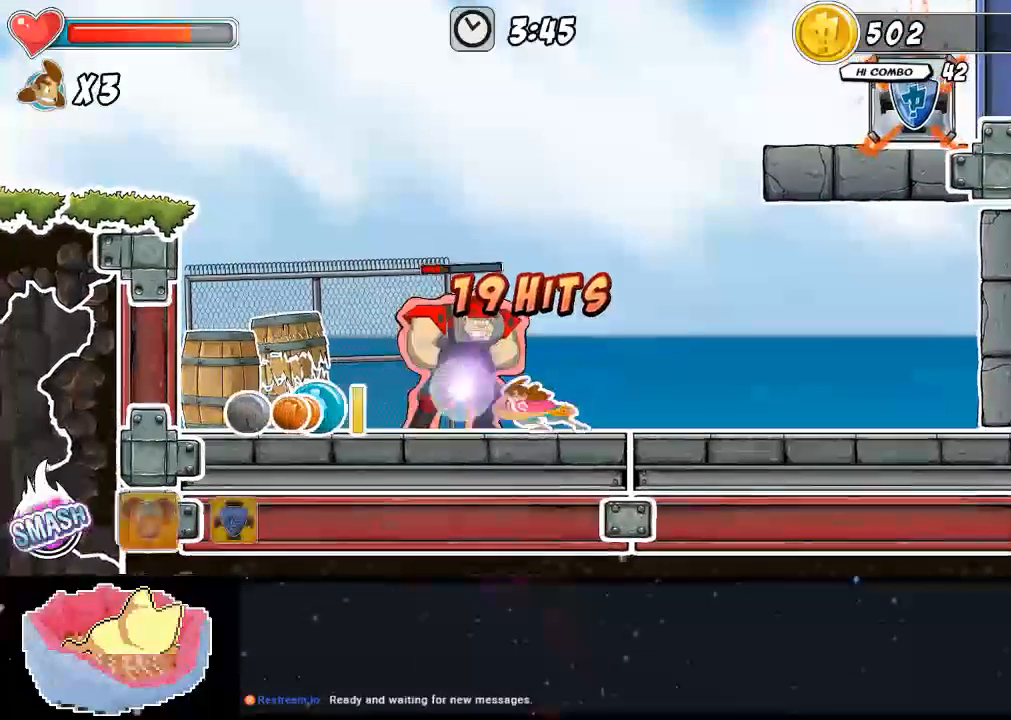
{"dt_ms": 500, "buttons": [], "left_stick": "center", "right_stick": "center", "events": [[167, "X", "up"], [300, "X", "down"], [500, "X", "up"]]}
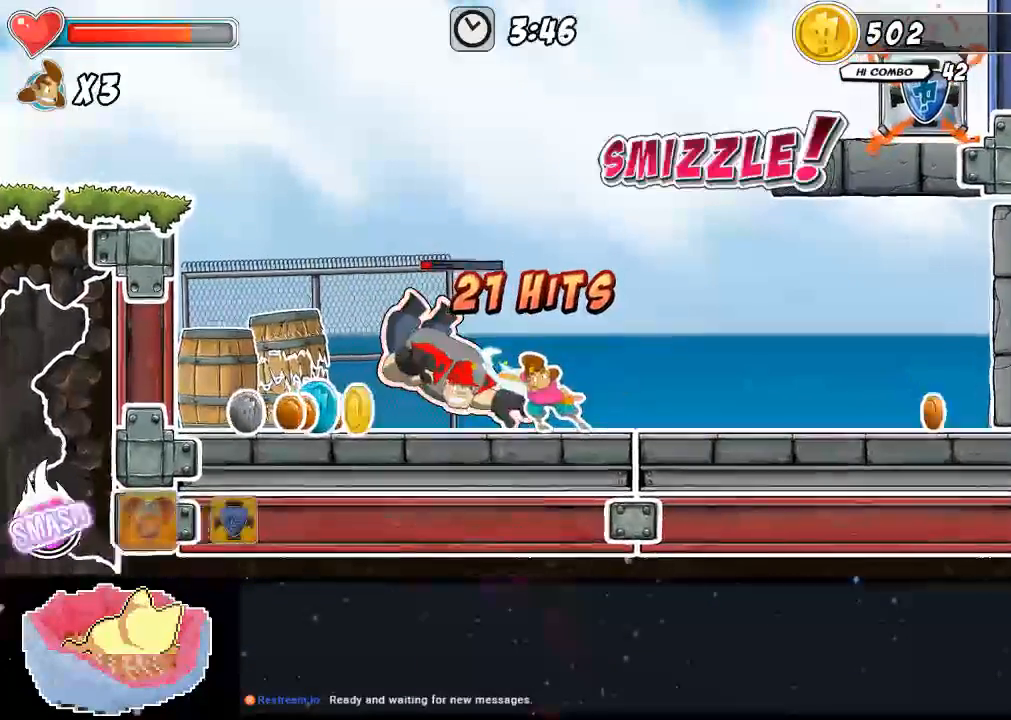
{"dt_ms": 500, "buttons": [], "left_stick": "center", "right_stick": "center", "events": [[67, "X", "down"], [133, "X", "up"], [200, "X", "down"], [333, "X", "up"], [400, "X", "down"], [467, "X", "up"]]}
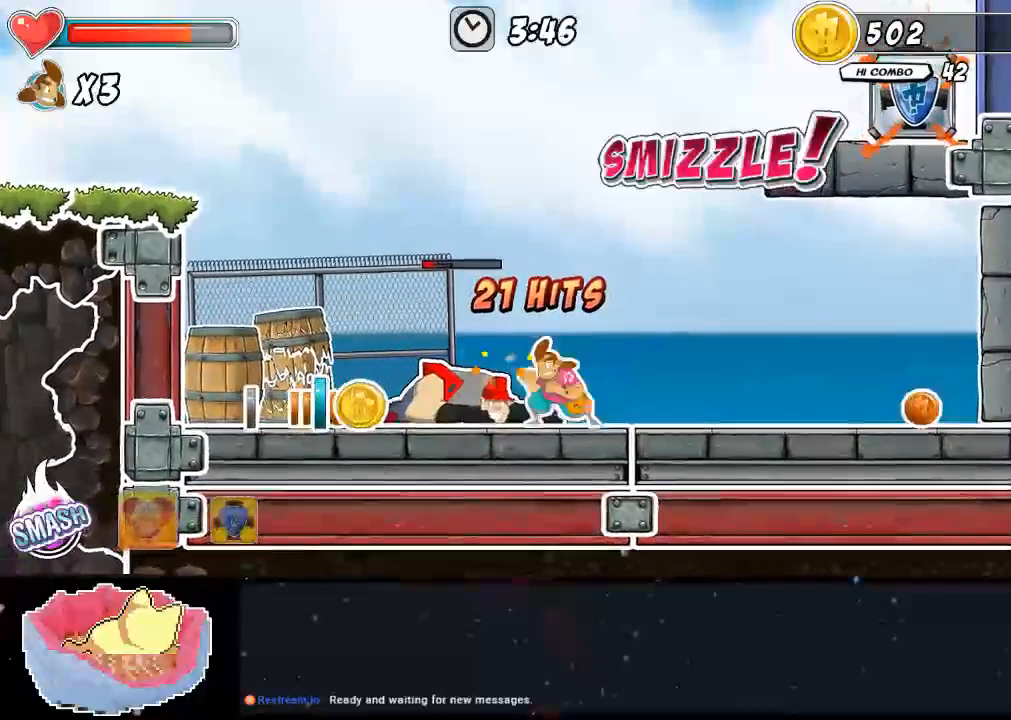
{"dt_ms": 500, "buttons": [], "left_stick": "center", "right_stick": "center"}
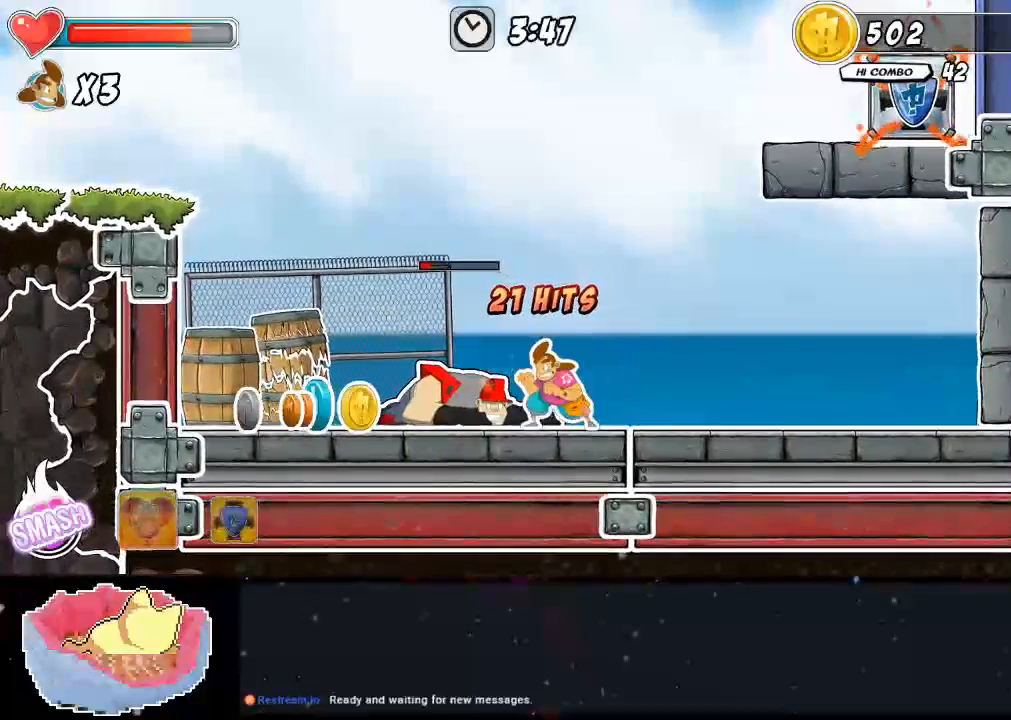
{"dt_ms": 500, "buttons": ["B"], "left_stick": "center", "right_stick": "center", "events": [[167, "A", "down"], [300, "A", "up"], [367, "B", "down"], [433, "B", "up"], [500, "B", "down"]]}
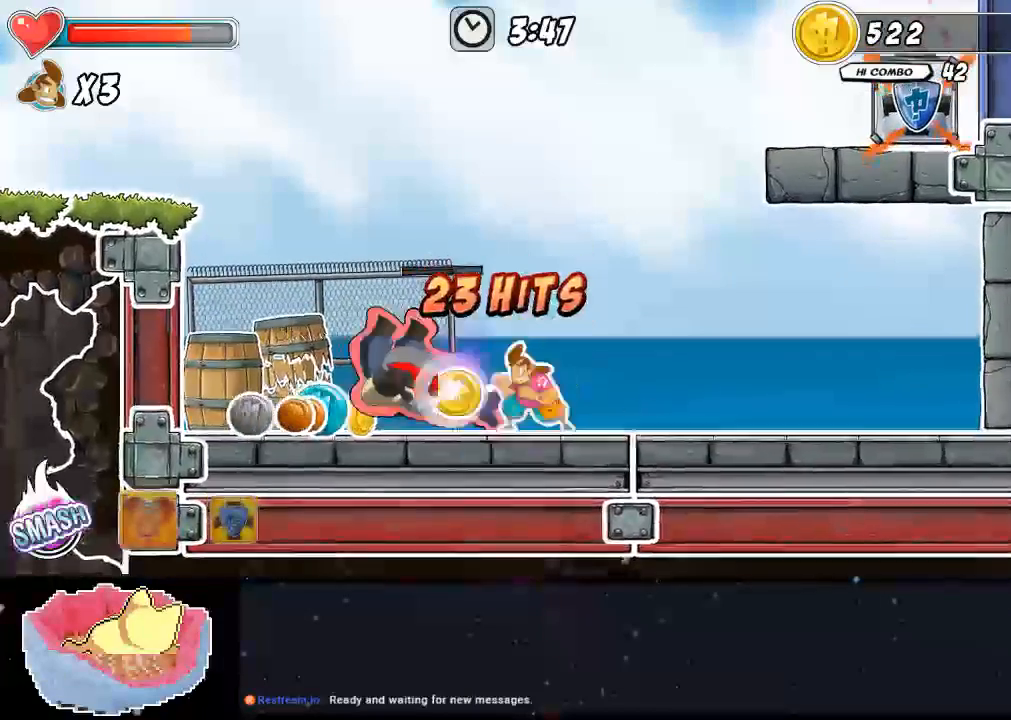
{"dt_ms": 500, "buttons": [], "left_stick": "center", "right_stick": "center", "events": [[133, "B", "up"], [400, "A", "down"], [467, "A", "up"]]}
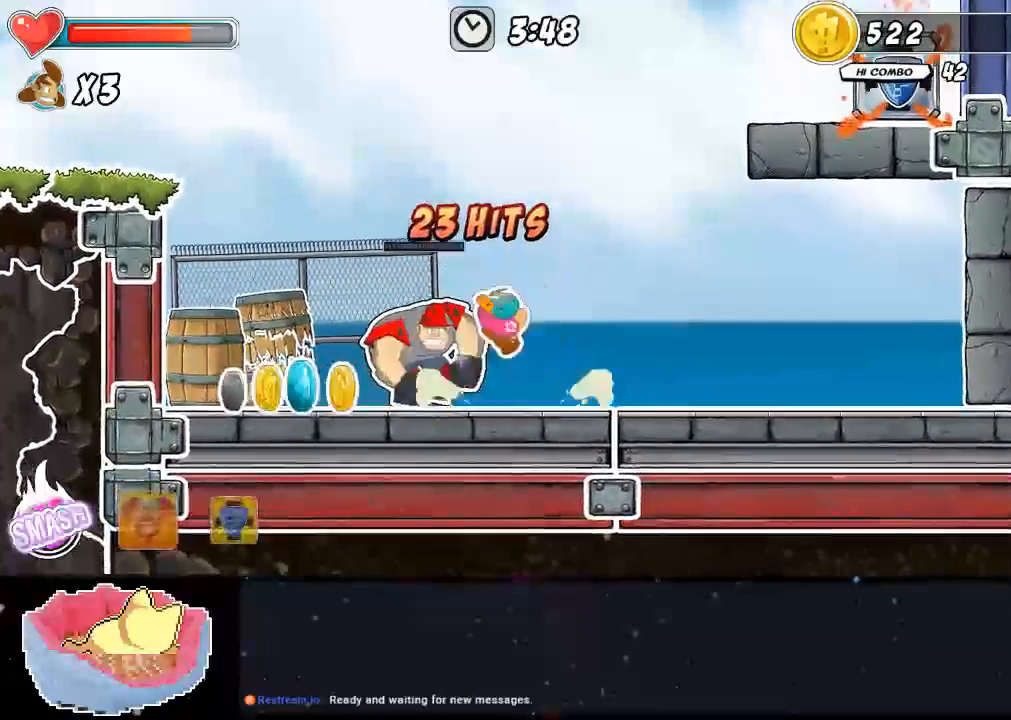
{"dt_ms": 500, "buttons": [], "left_stick": "center", "right_stick": "center", "events": [[33, "B", "down"], [200, "B", "up"], [267, "B", "down"], [333, "DPAD_UP", "down"], [400, "B", "up"], [400, "DPAD_UP", "up"]]}
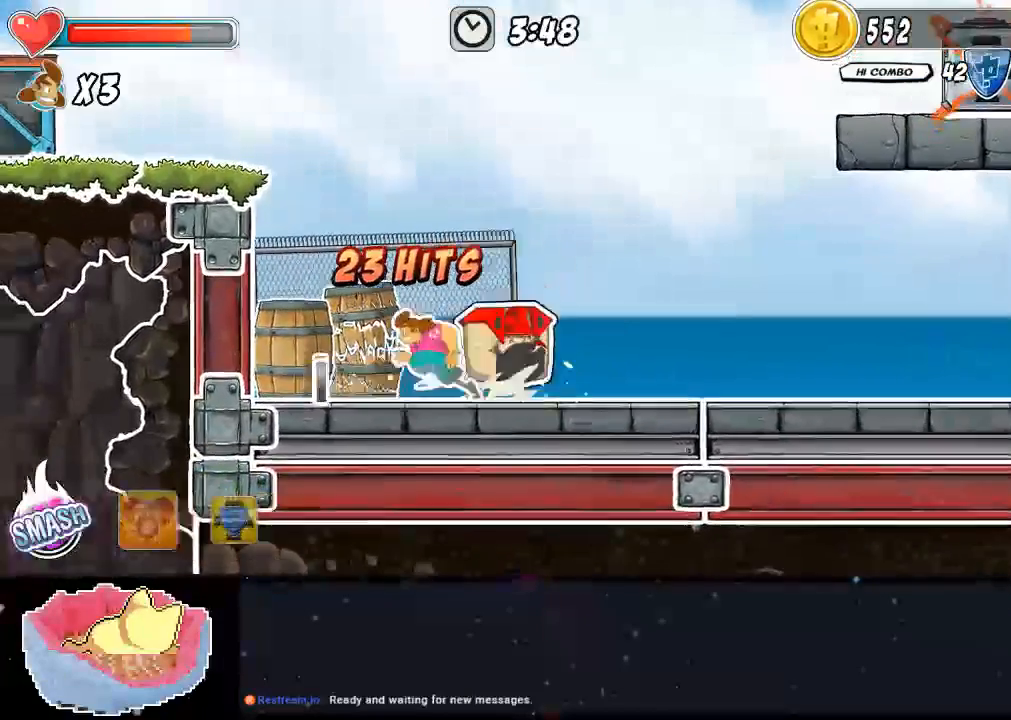
{"dt_ms": 500, "buttons": [], "left_stick": "center", "right_stick": "center", "events": []}
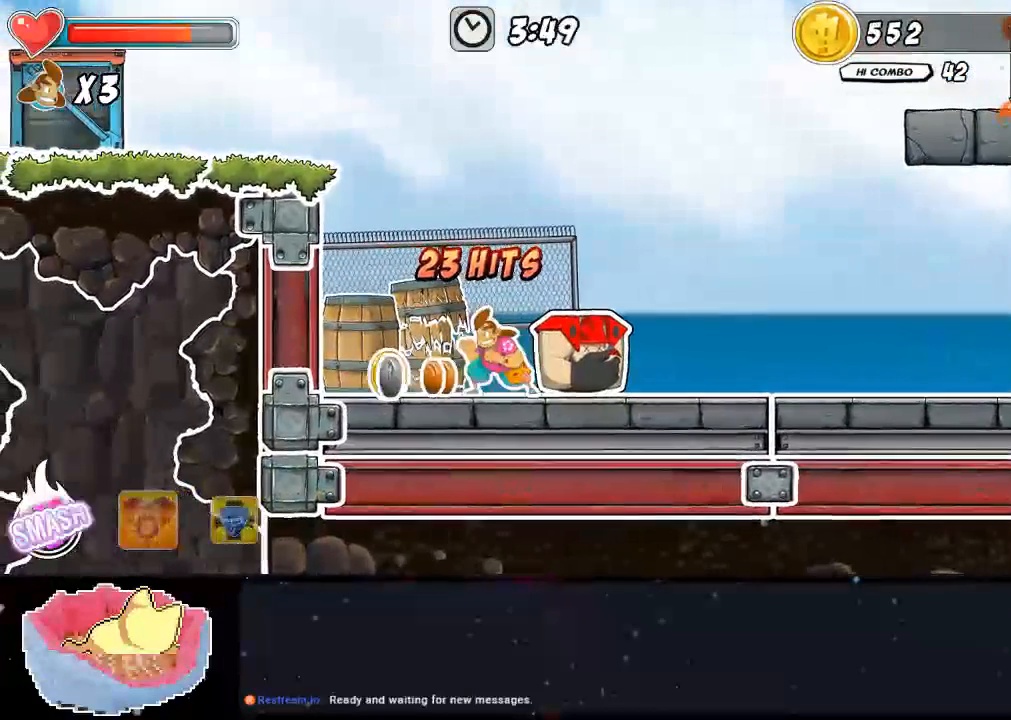
{"dt_ms": 500, "buttons": ["X"], "left_stick": "center", "right_stick": "center", "events": [[67, "X", "down"], [133, "Y", "down"], [200, "Y", "up"], [267, "X", "up"], [333, "X", "down"], [400, "X", "up"], [467, "X", "down"]]}
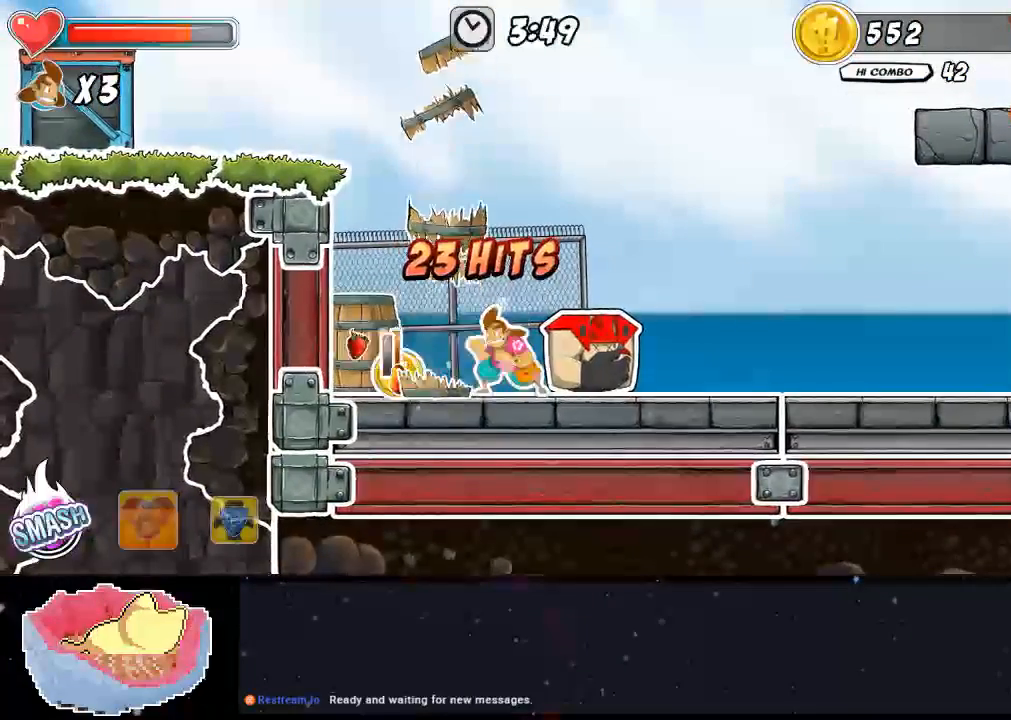
{"dt_ms": 500, "buttons": [], "left_stick": "center", "right_stick": "center", "events": [[33, "X", "up"], [133, "X", "down"], [200, "X", "up"], [267, "X", "down"], [467, "X", "up"]]}
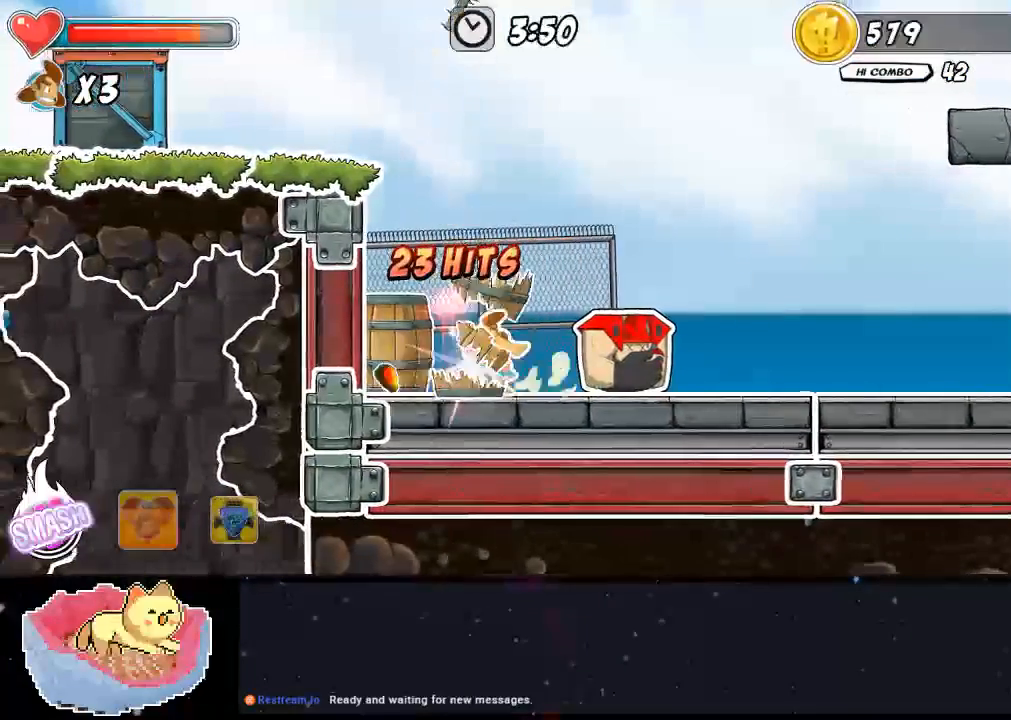
{"dt_ms": 500, "buttons": [], "left_stick": "center", "right_stick": "center", "events": [[100, "X", "down"], [167, "X", "up"], [233, "X", "down"], [300, "X", "up"], [367, "X", "down"], [433, "X", "up"]]}
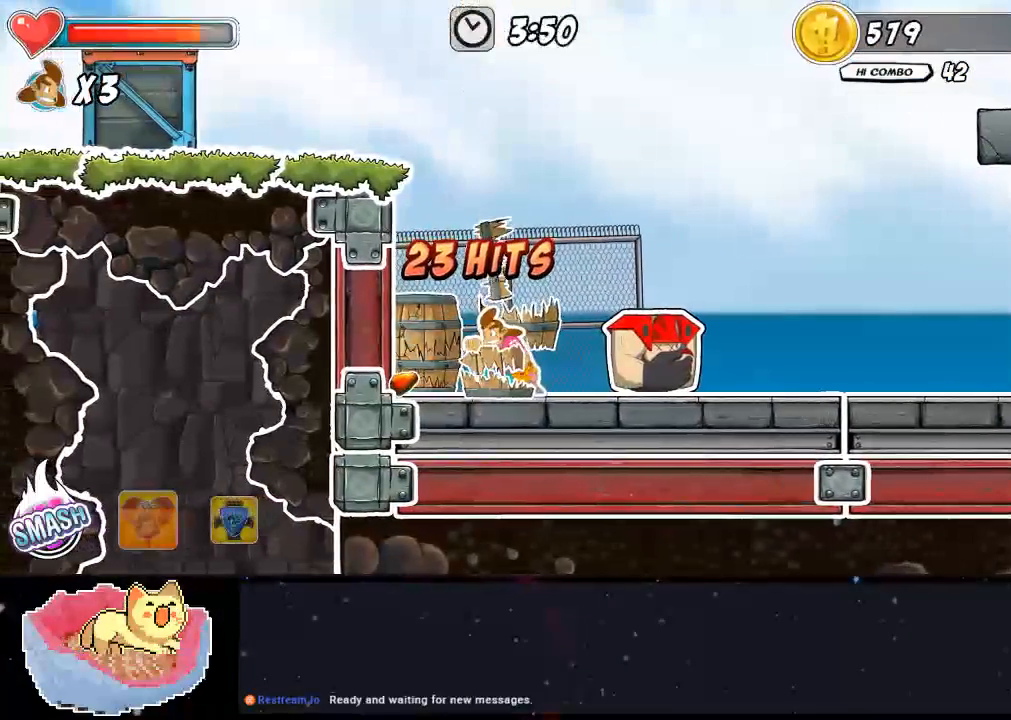
{"dt_ms": 500, "buttons": ["X"], "left_stick": "center", "right_stick": "center", "events": [[67, "X", "down"]]}
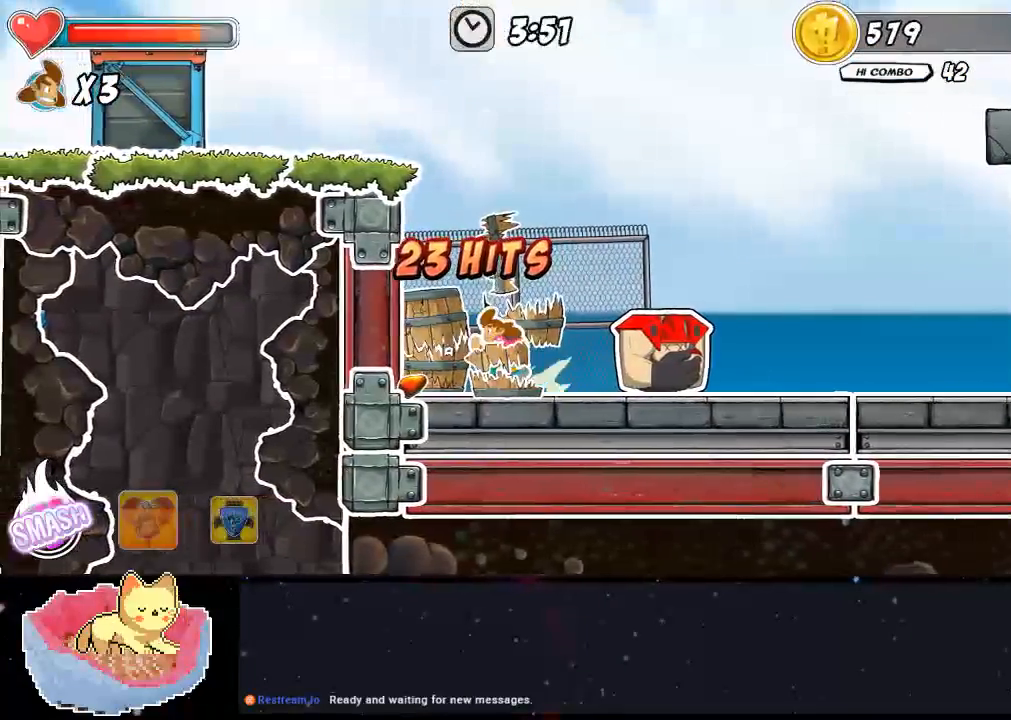
{"dt_ms": 500, "buttons": [], "left_stick": "center", "right_stick": "center", "events": [[167, "X", "up"], [233, "X", "down"], [400, "X", "up"]]}
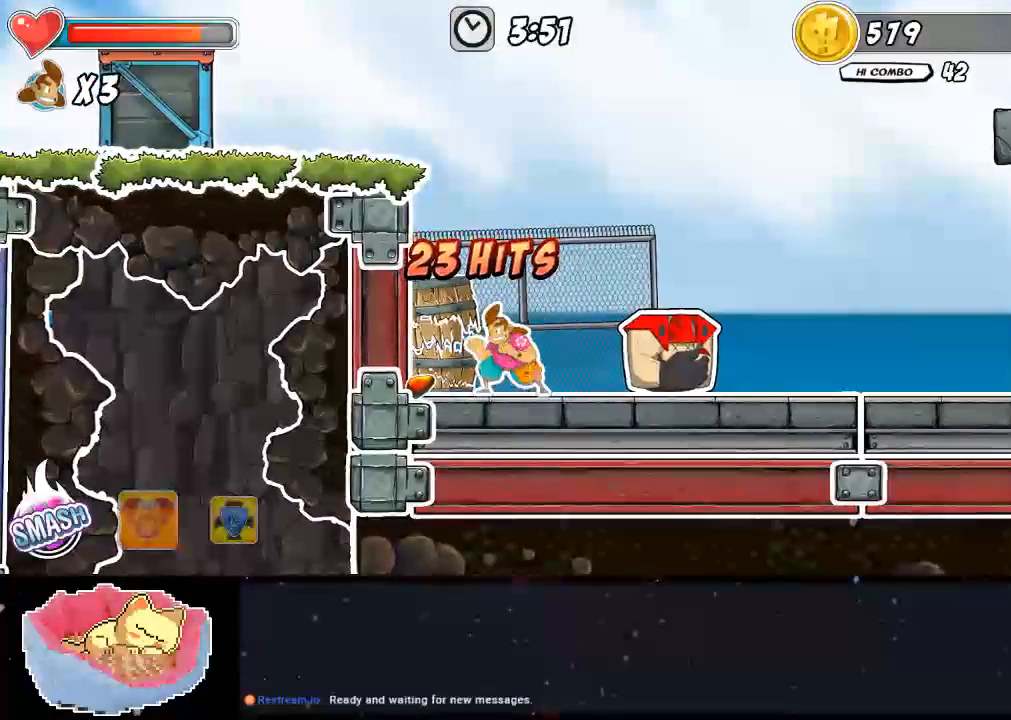
{"dt_ms": 500, "buttons": [], "left_stick": "center", "right_stick": "center", "events": [[33, "X", "down"], [333, "X", "up"]]}
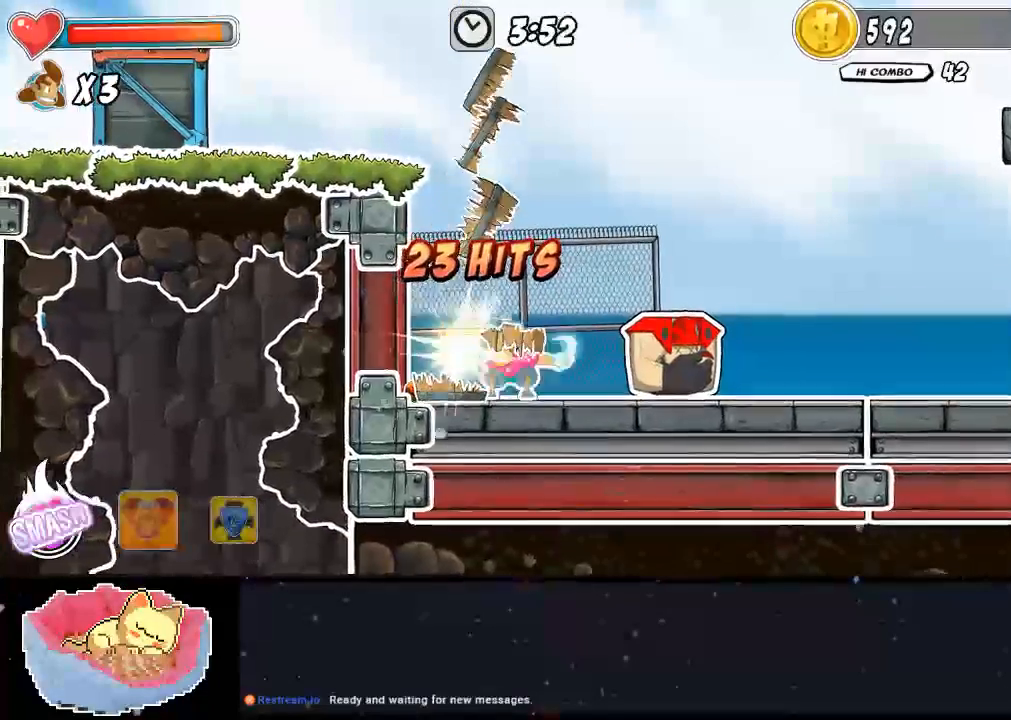
{"dt_ms": 500, "buttons": [], "left_stick": "center", "right_stick": "center", "events": [[433, "DPAD_UP", "down"], [500, "DPAD_UP", "up"]]}
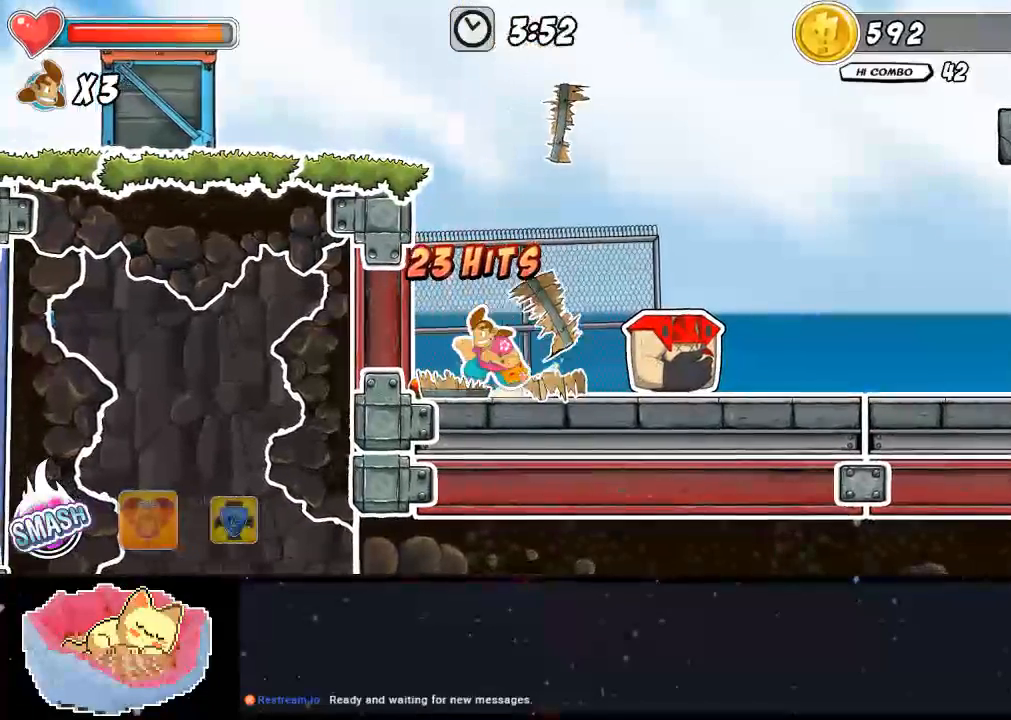
{"dt_ms": 500, "buttons": [], "left_stick": "center", "right_stick": "center", "events": [[133, "X", "down"], [500, "X", "up"]]}
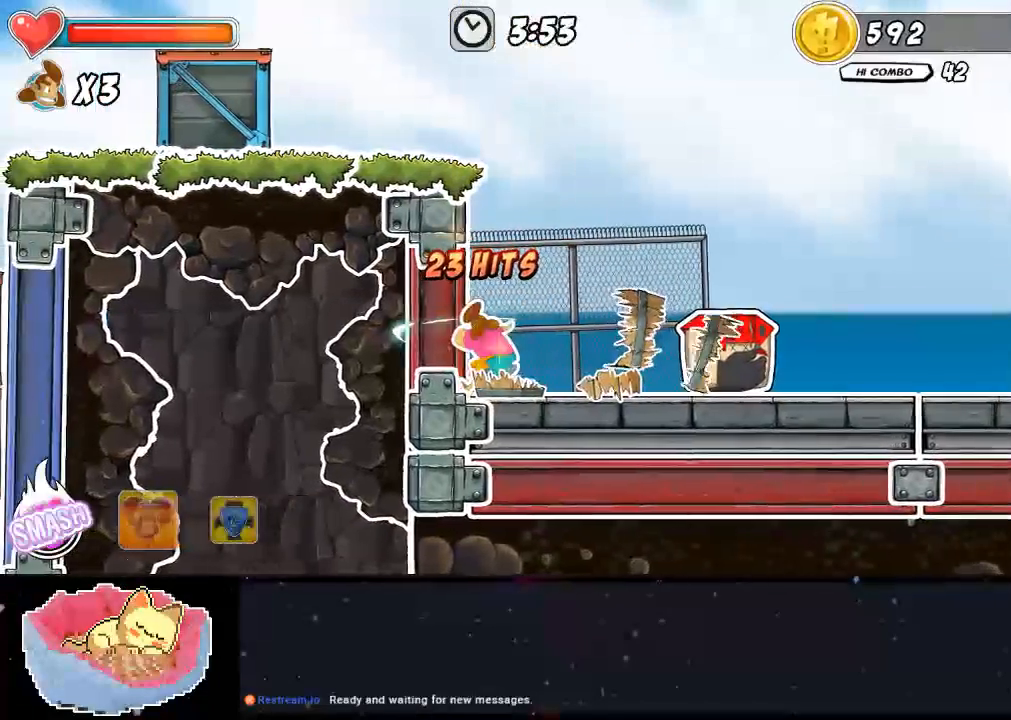
{"dt_ms": 500, "buttons": ["Y", "DPAD_RIGHT"], "left_stick": "center", "right_stick": "center", "events": [[133, "DPAD_RIGHT", "down"], [500, "Y", "down"]]}
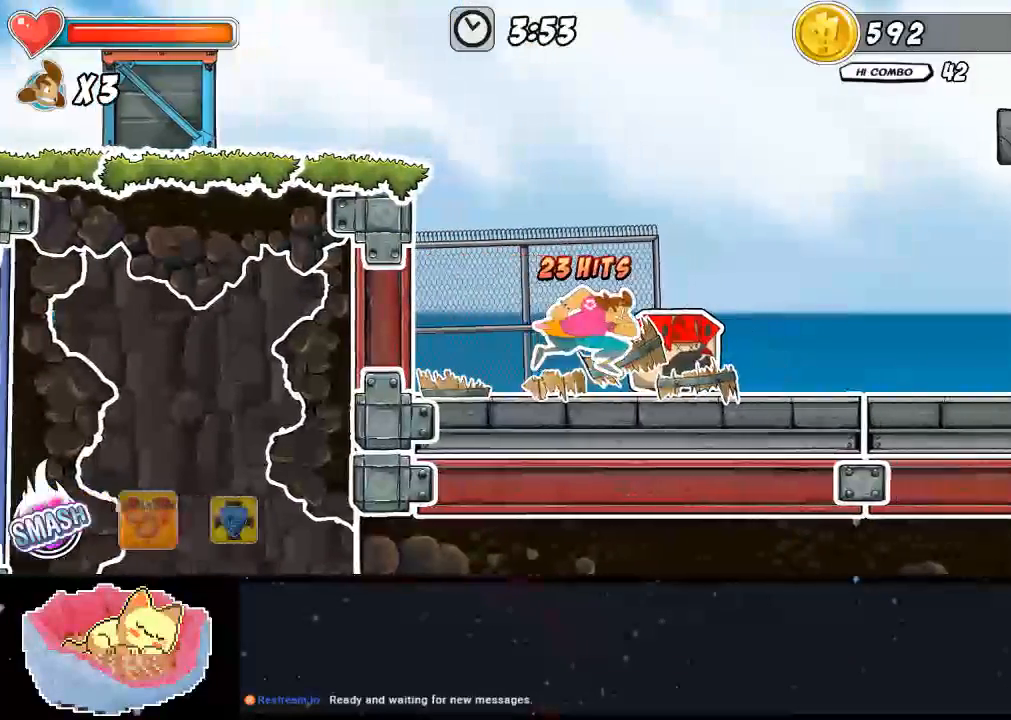
{"dt_ms": 500, "buttons": [], "left_stick": "center", "right_stick": "center", "events": [[133, "DPAD_RIGHT", "up"], [167, "Y", "up"]]}